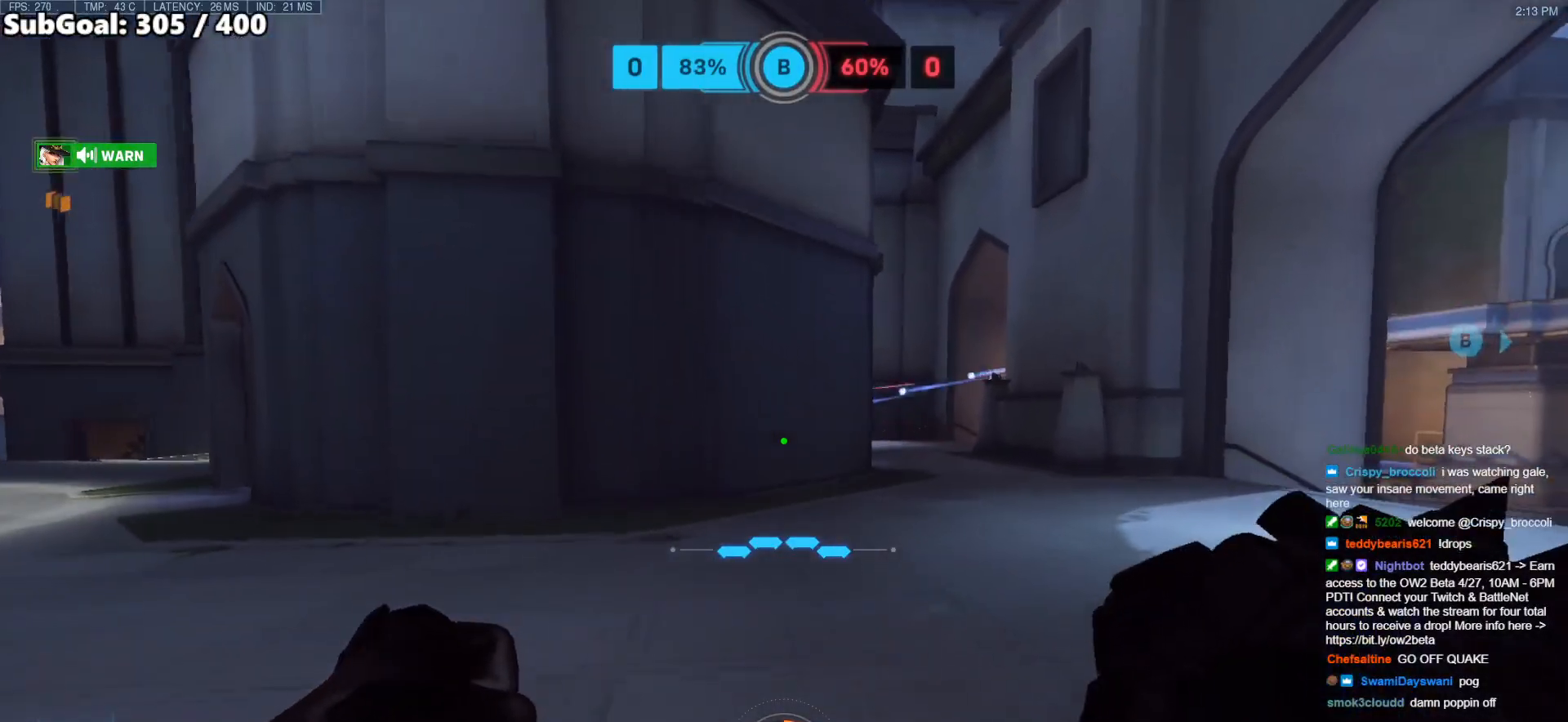
Gameplay with keyboard and mouse; each line is a JSON object with the keys and mouse buttons held at the frame after it. "events" lists presses ("down") and releases ("up") of "a", "ctrl", "d", "e", "f", "melee", "q", "r", "s", "shift", "space", "w", "mouse_left" and "mouse_right" between this image and that frame as [ms after this image, input, new state], when the widget could be followed in between. "mouse_left", "mouse_right" = the "left", "right" buttons of the "mouse" list. No other keys are recorded. Mouse movement is not recorded. Key names are as the overlay labels them; some are game actions (e.g. jump) rather than physical keys.
{"keys": ["d", "w"], "mouse": [], "events": []}
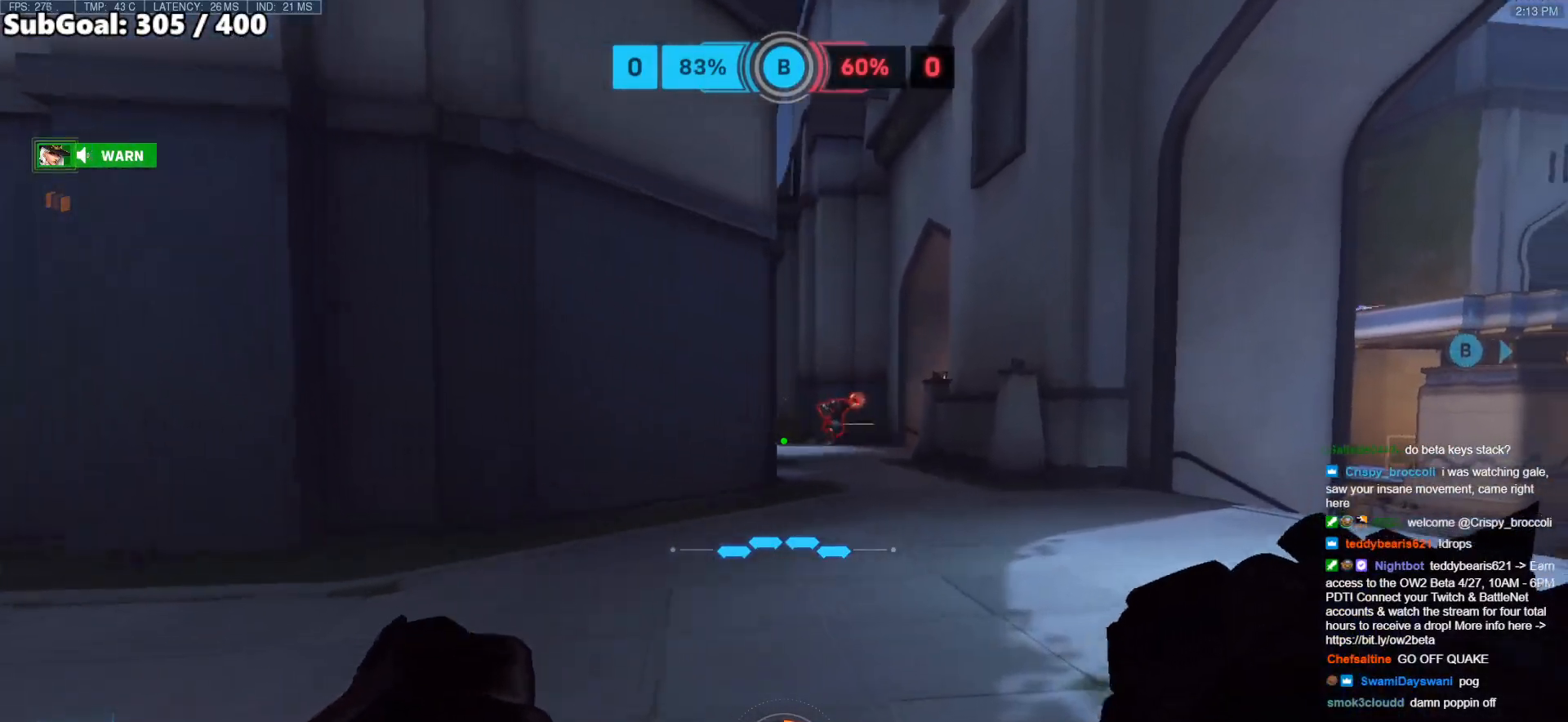
{"keys": ["d", "w"], "mouse": [], "events": []}
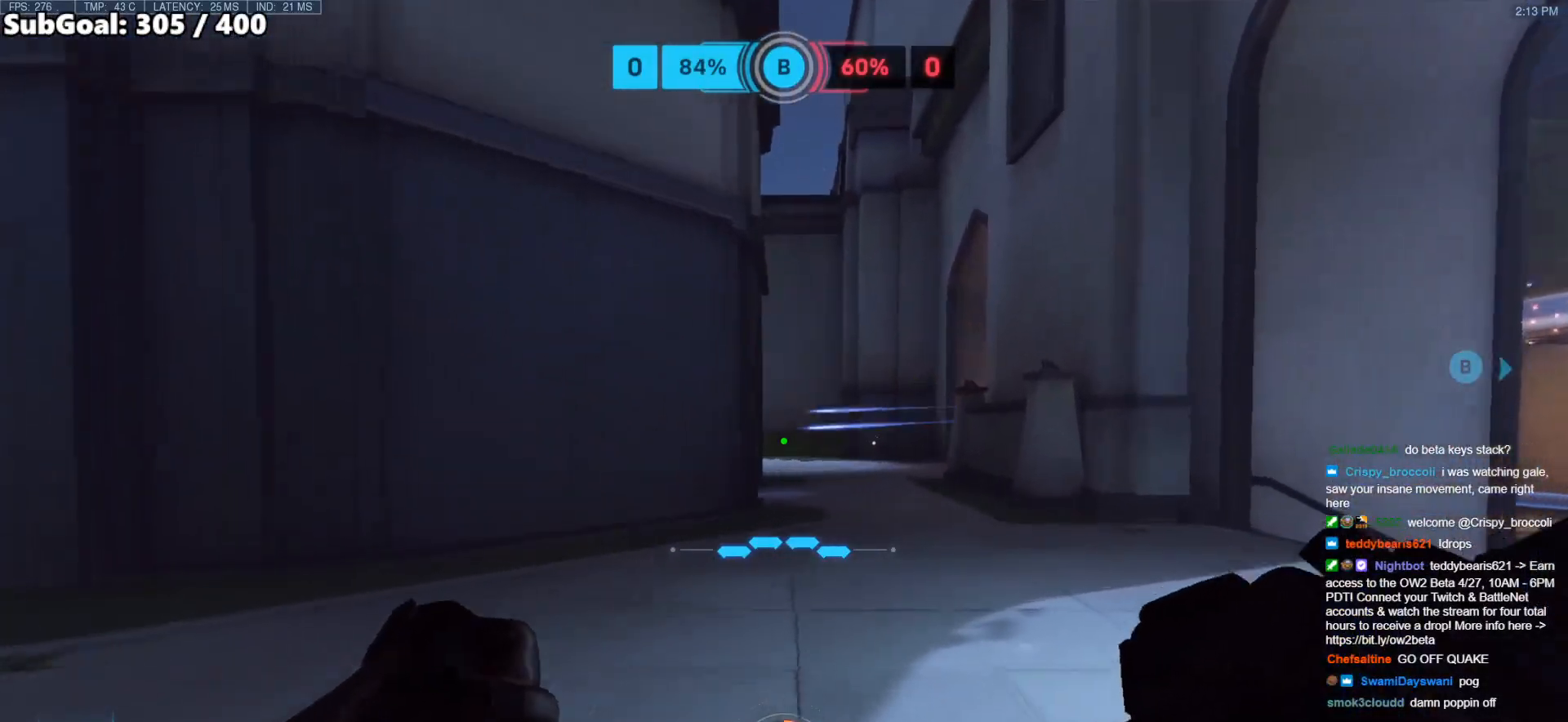
{"keys": ["d", "space", "w"], "mouse": [], "events": [[317, "space", "down"]]}
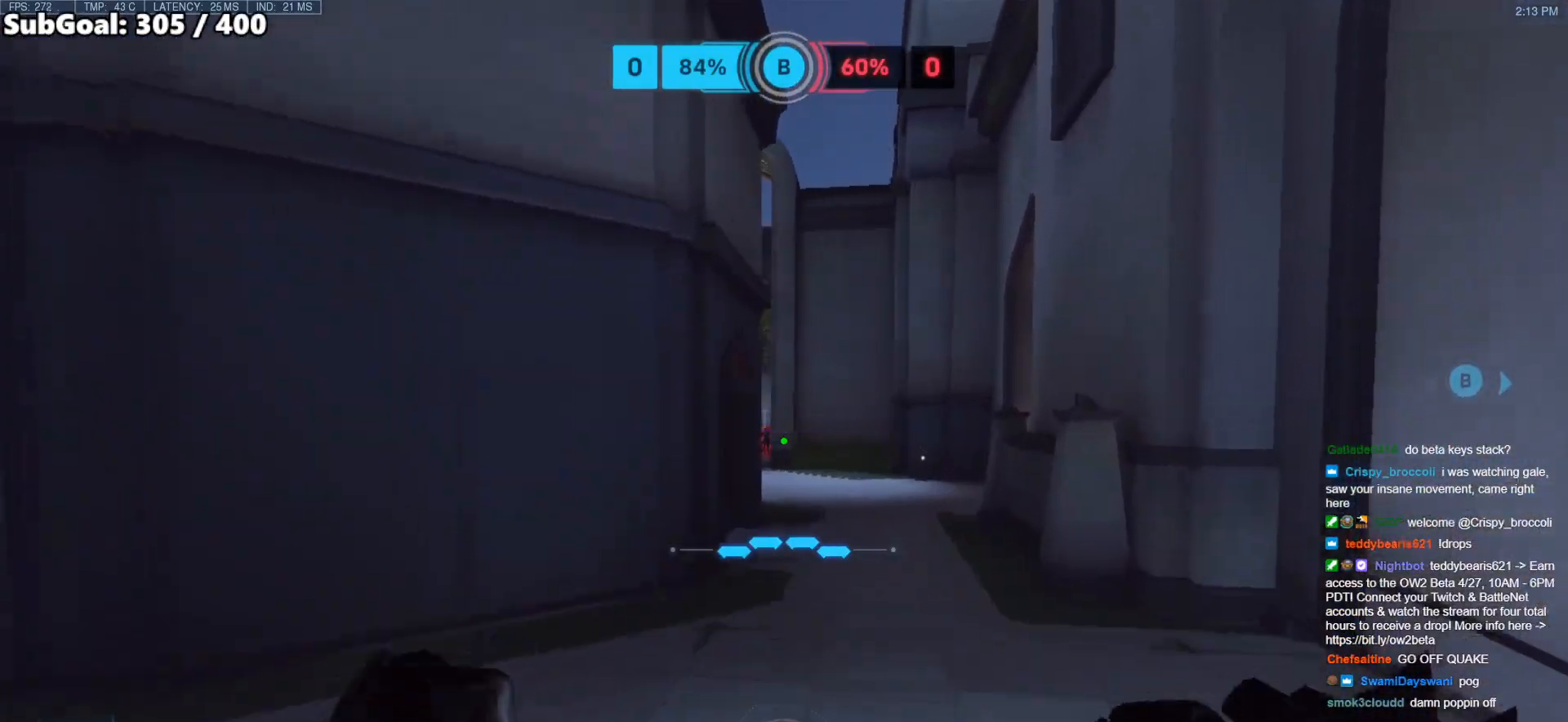
{"keys": ["d"], "mouse": [], "events": [[17, "space", "up"], [150, "w", "up"], [200, "shift", "down"], [283, "shift", "up"]]}
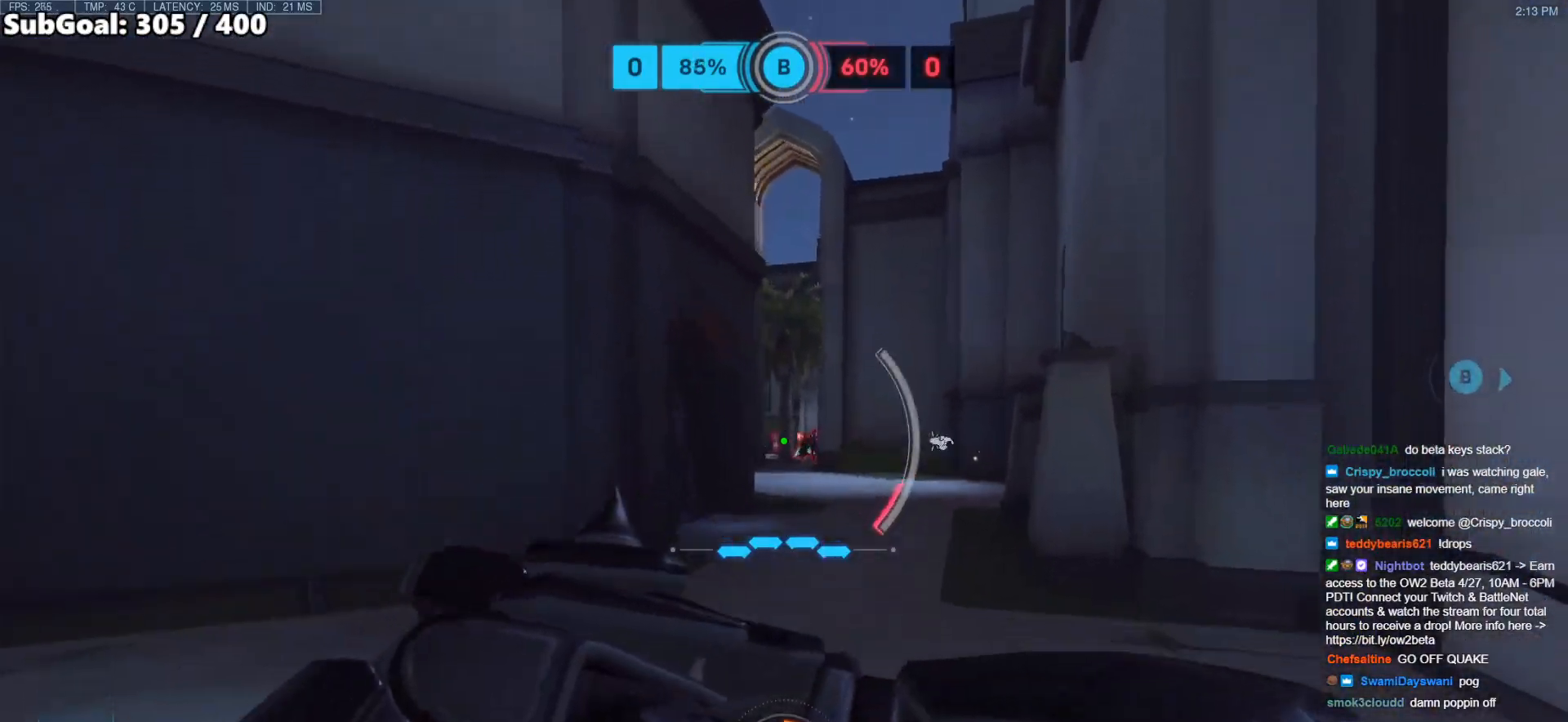
{"keys": ["d", "w"], "mouse": [], "events": [[167, "w", "down"]]}
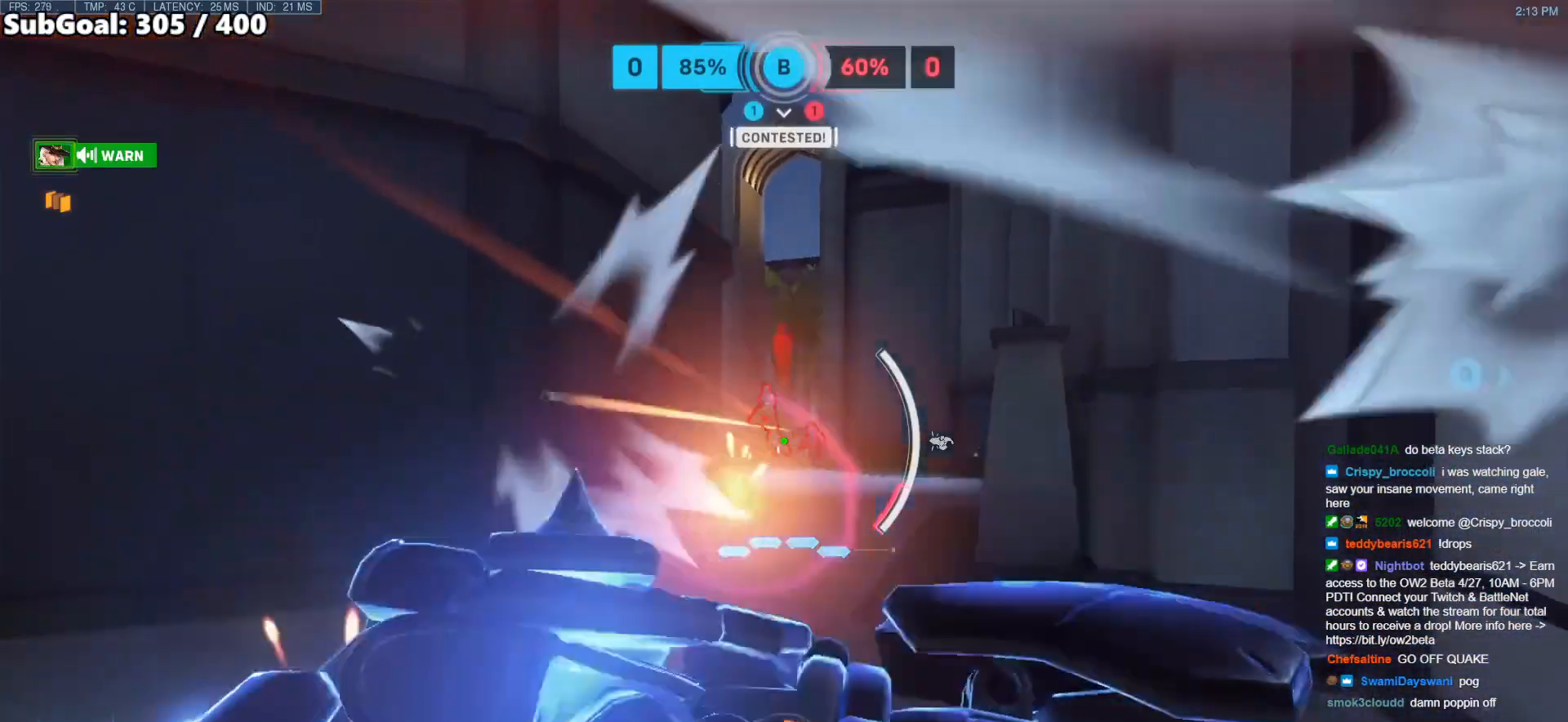
{"keys": ["d"], "mouse": [], "events": [[133, "w", "up"]]}
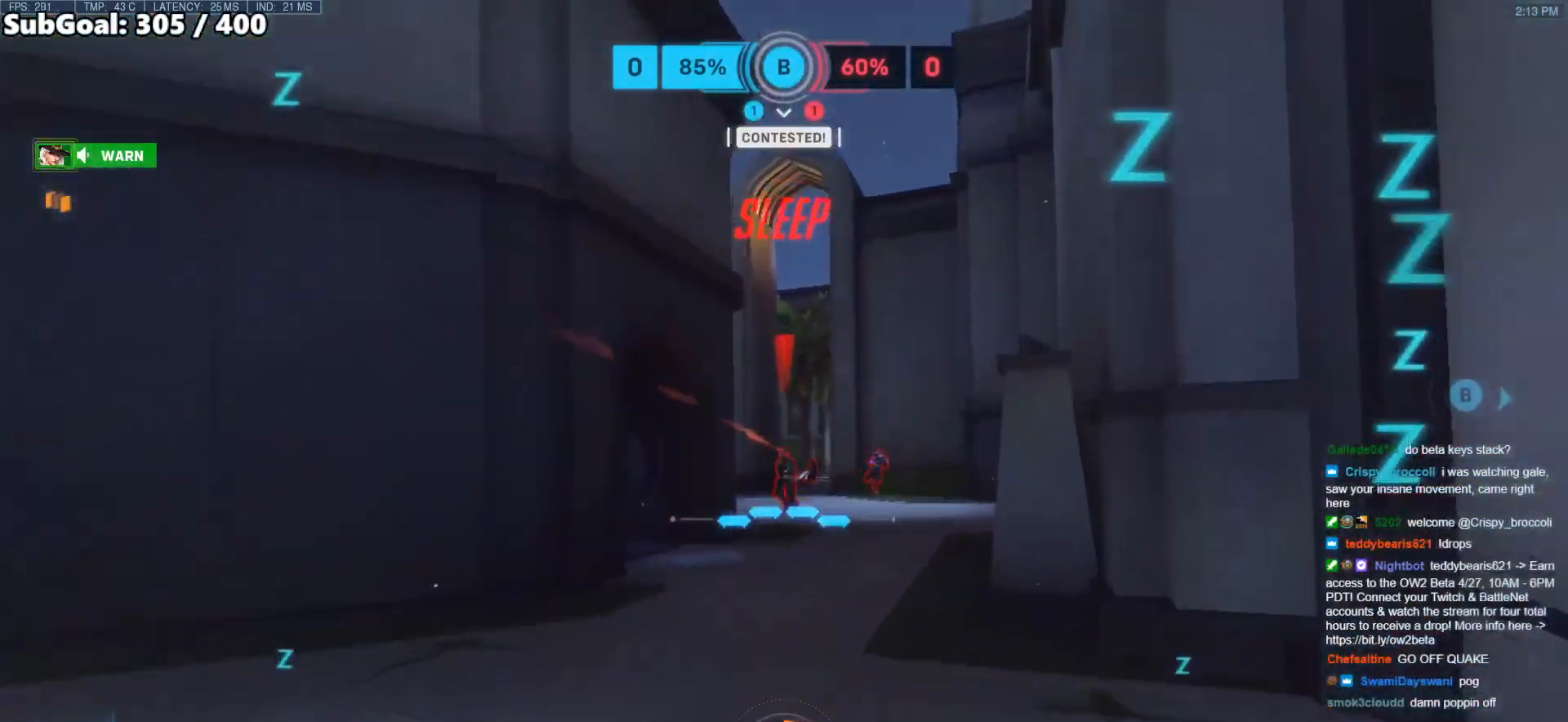
{"keys": ["d"], "mouse": ["left"], "events": [[200, "mouse_left", "down"]]}
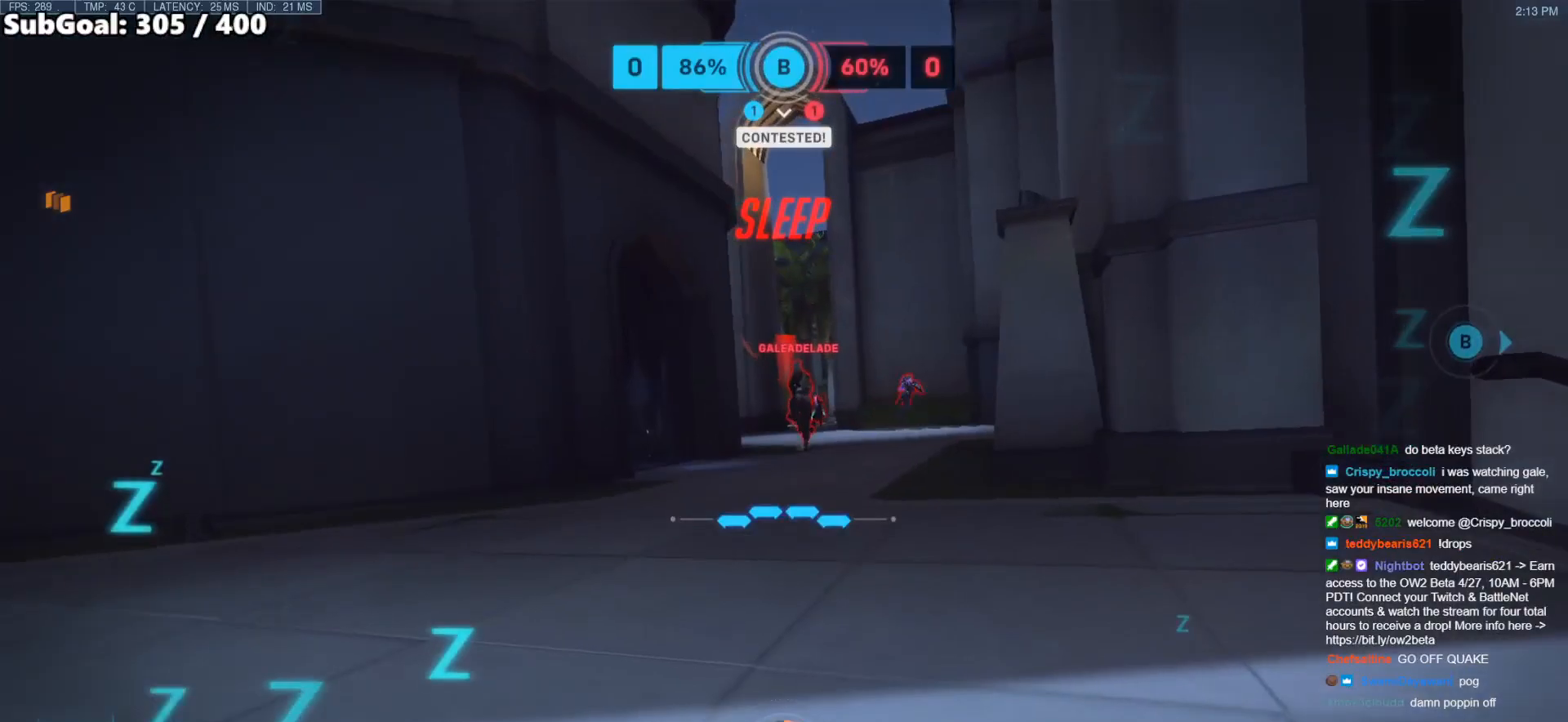
{"keys": ["d"], "mouse": ["left"], "events": []}
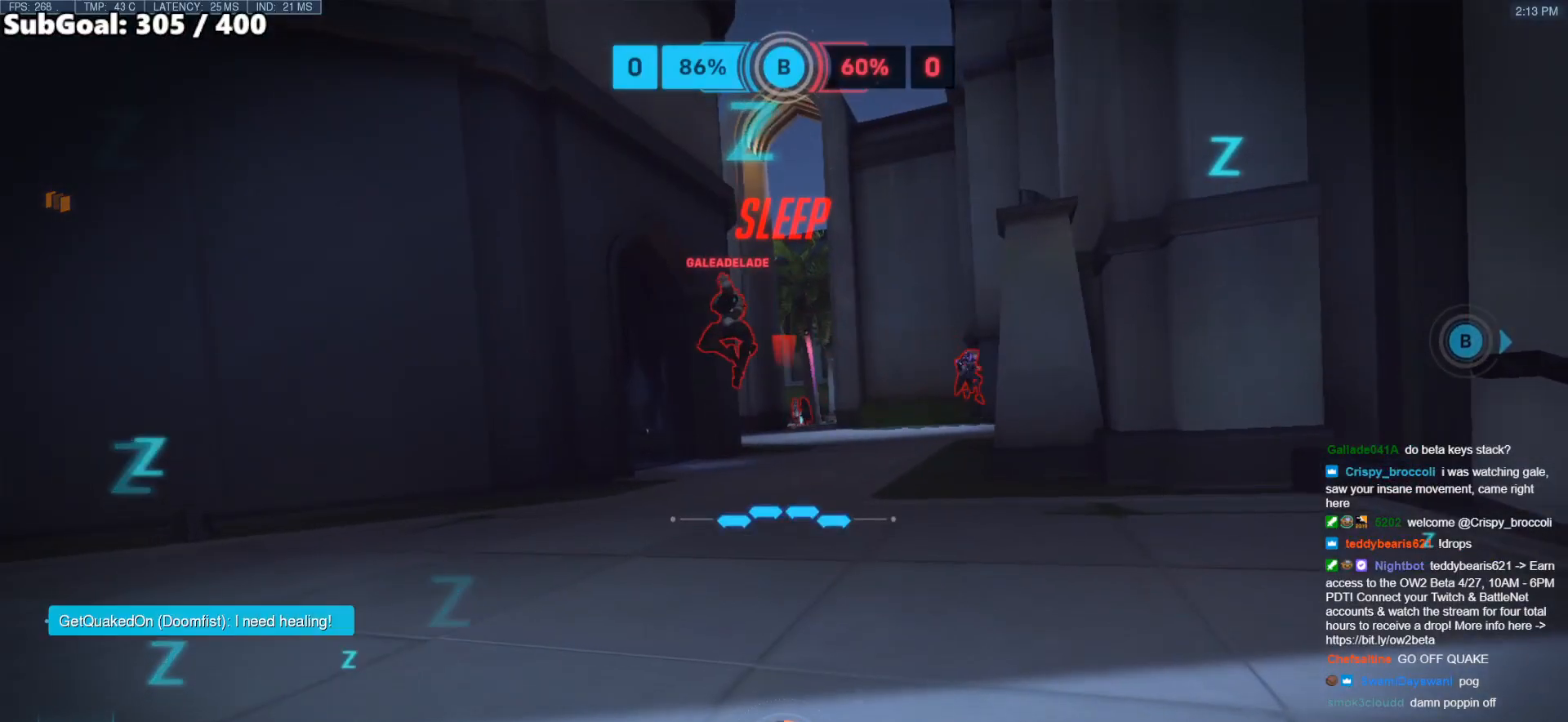
{"keys": ["d"], "mouse": ["left"], "events": []}
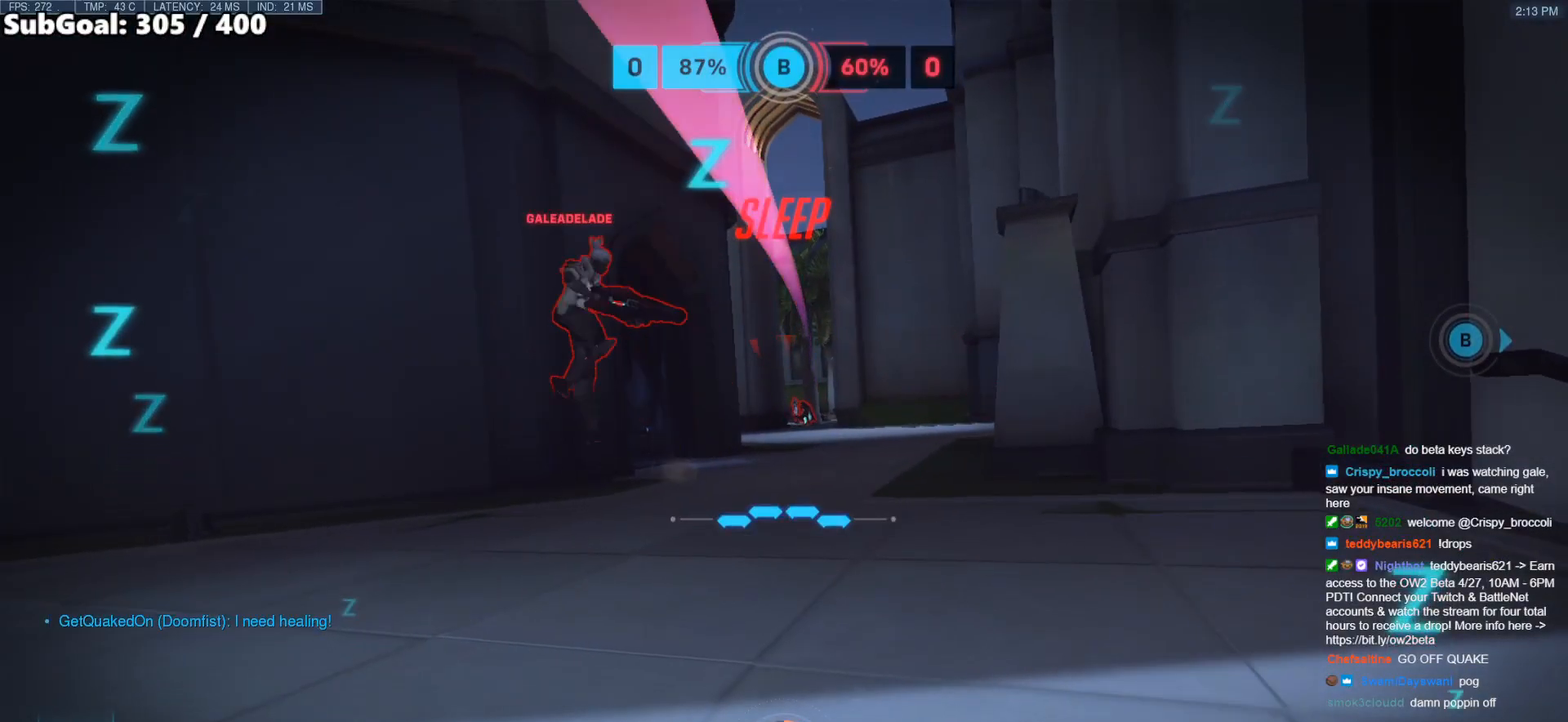
{"keys": ["d"], "mouse": ["left"], "events": []}
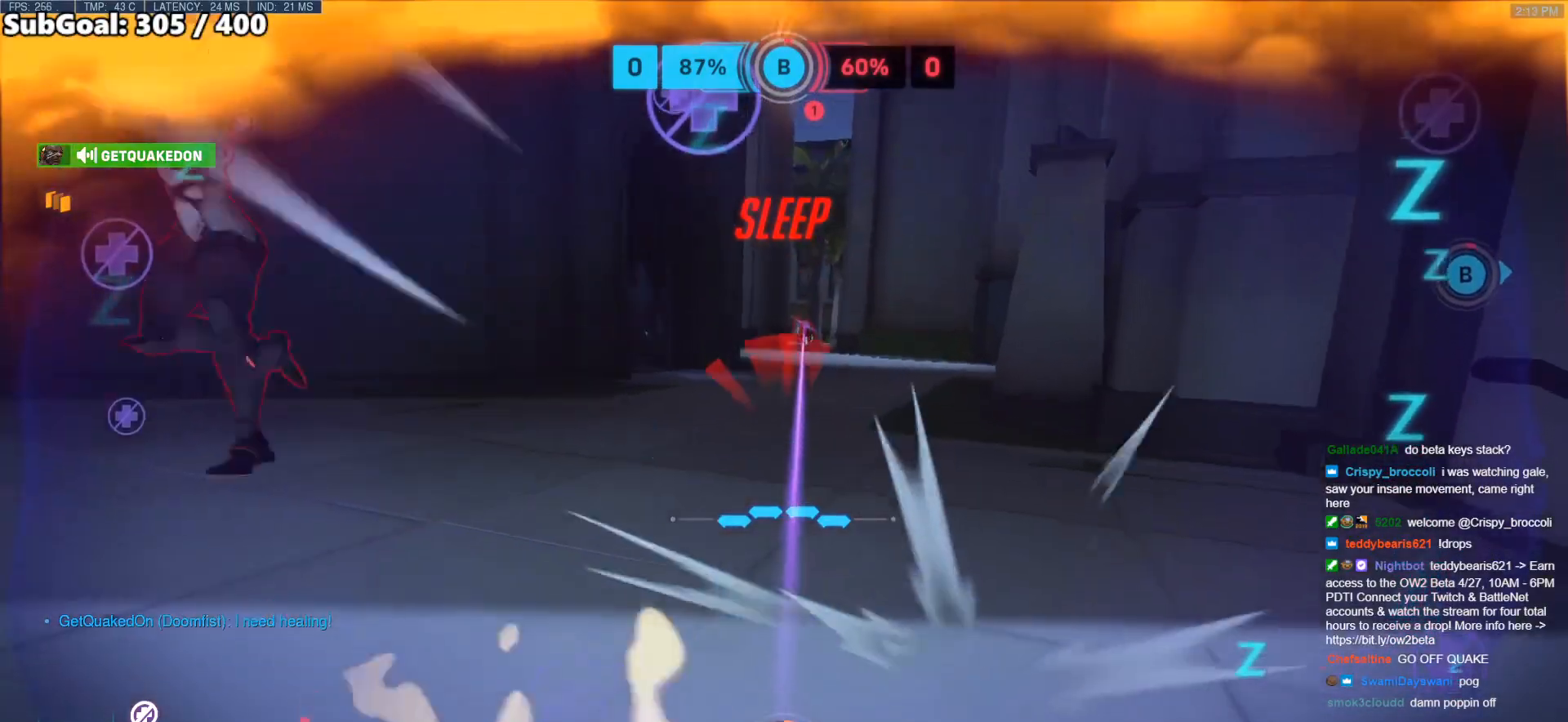
{"keys": ["e", "w"], "mouse": [], "events": [[17, "space", "down"], [67, "w", "down"], [117, "mouse_left", "up"], [217, "d", "up"], [217, "space", "up"], [400, "e", "down"], [450, "e", "up"], [483, "e", "down"]]}
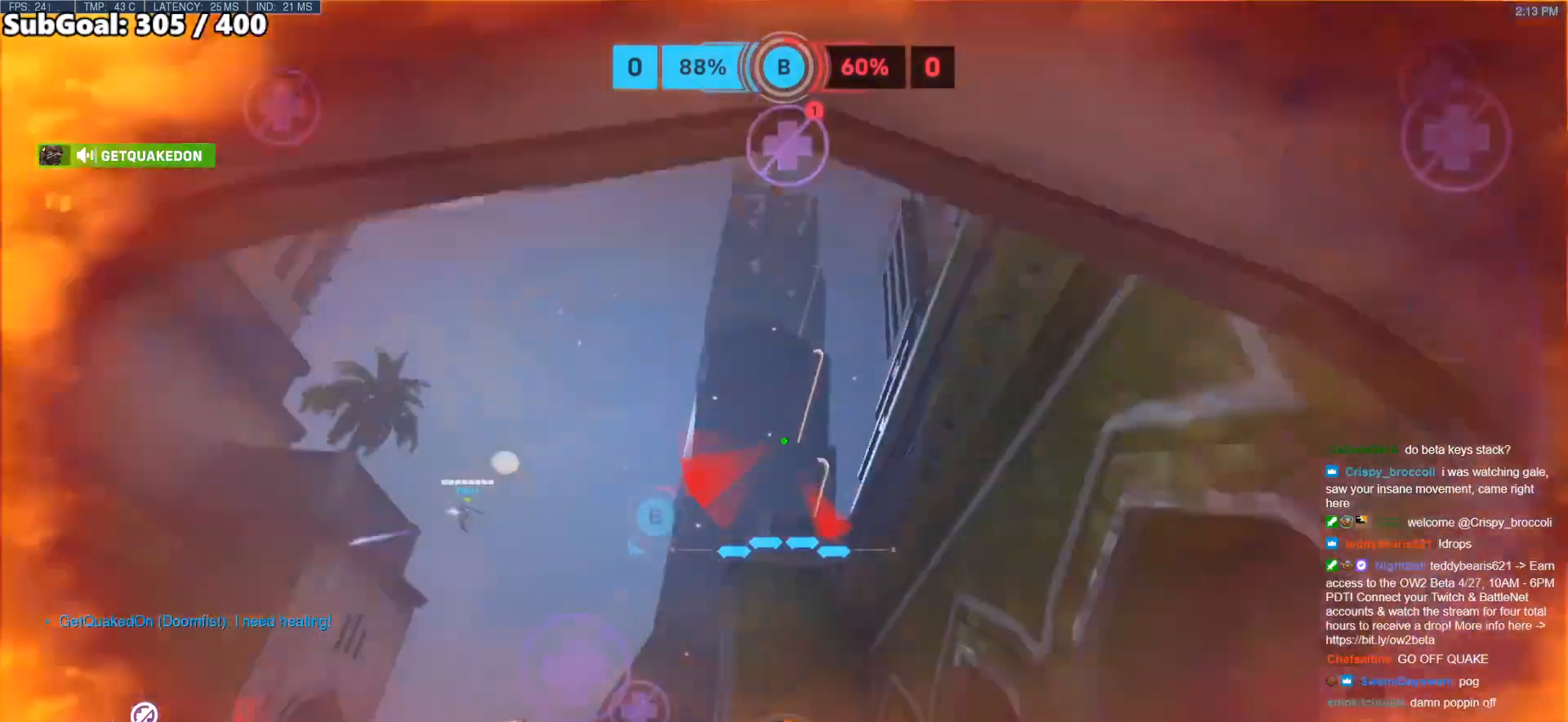
{"keys": ["w"], "mouse": ["right"], "events": [[33, "e", "up"], [83, "e", "down"], [183, "e", "up"], [233, "e", "down"], [267, "mouse_right", "down"], [317, "e", "up"]]}
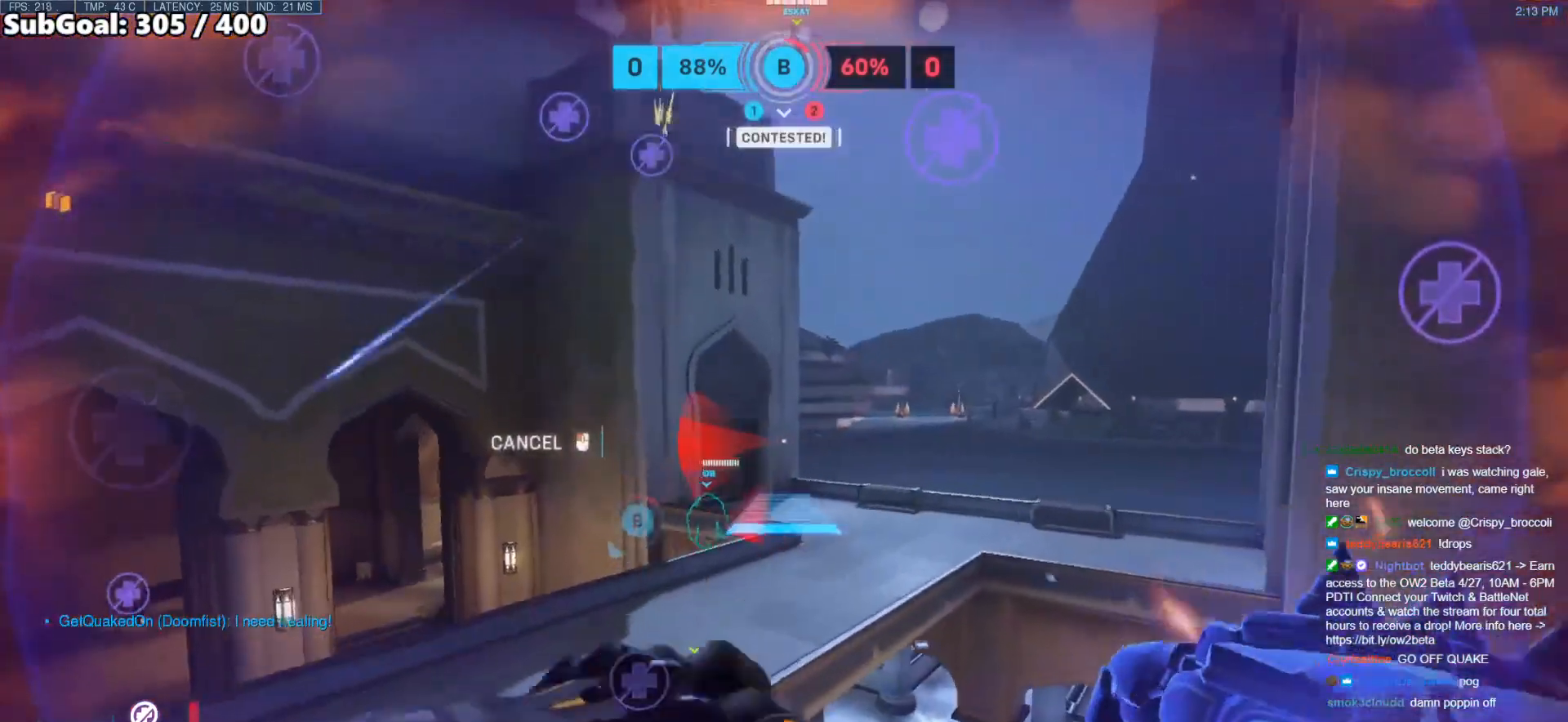
{"keys": ["a"], "mouse": [], "events": [[50, "mouse_right", "up"], [100, "space", "down"], [250, "space", "up"], [433, "a", "down"], [483, "w", "up"]]}
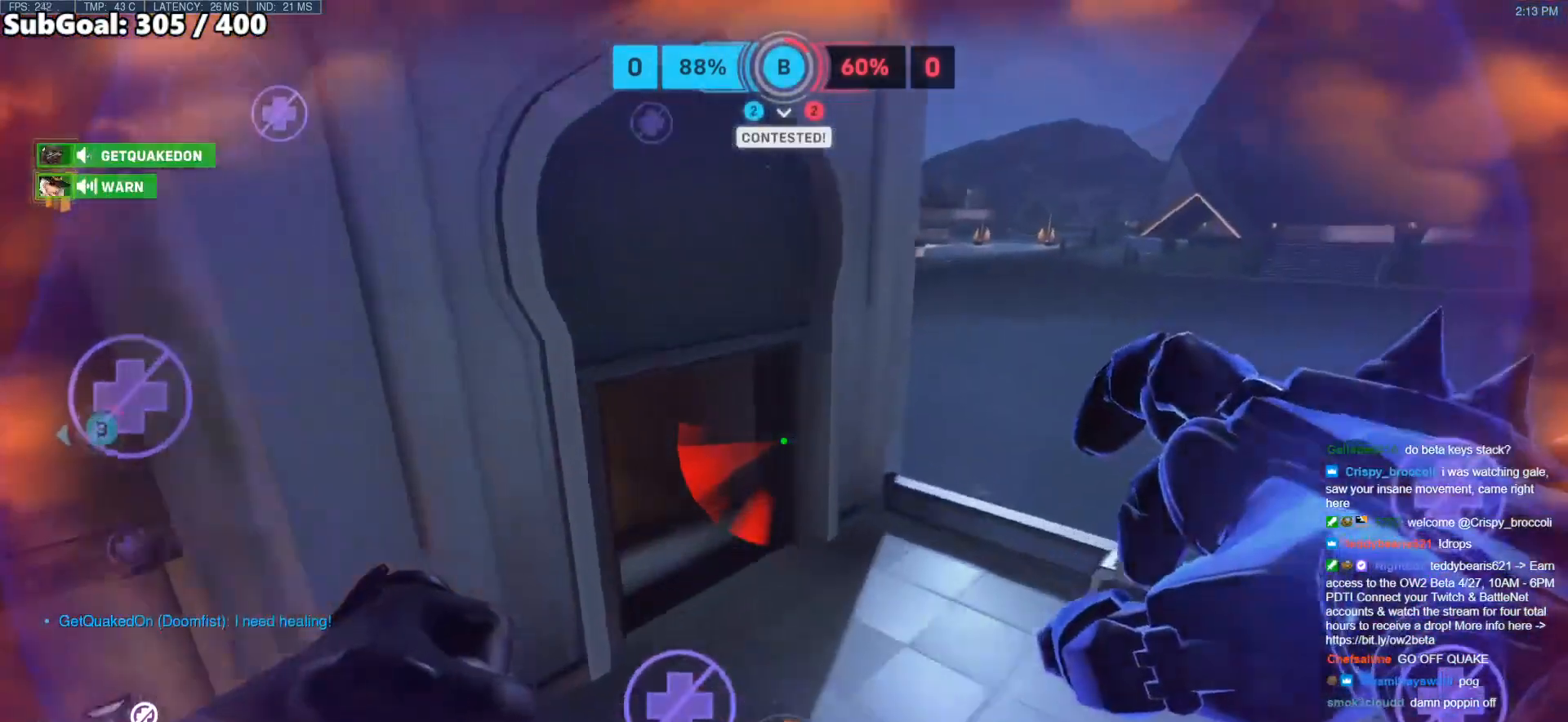
{"keys": ["w"], "mouse": [], "events": [[17, "a", "up"], [117, "s", "down"], [233, "s", "up"], [317, "w", "down"]]}
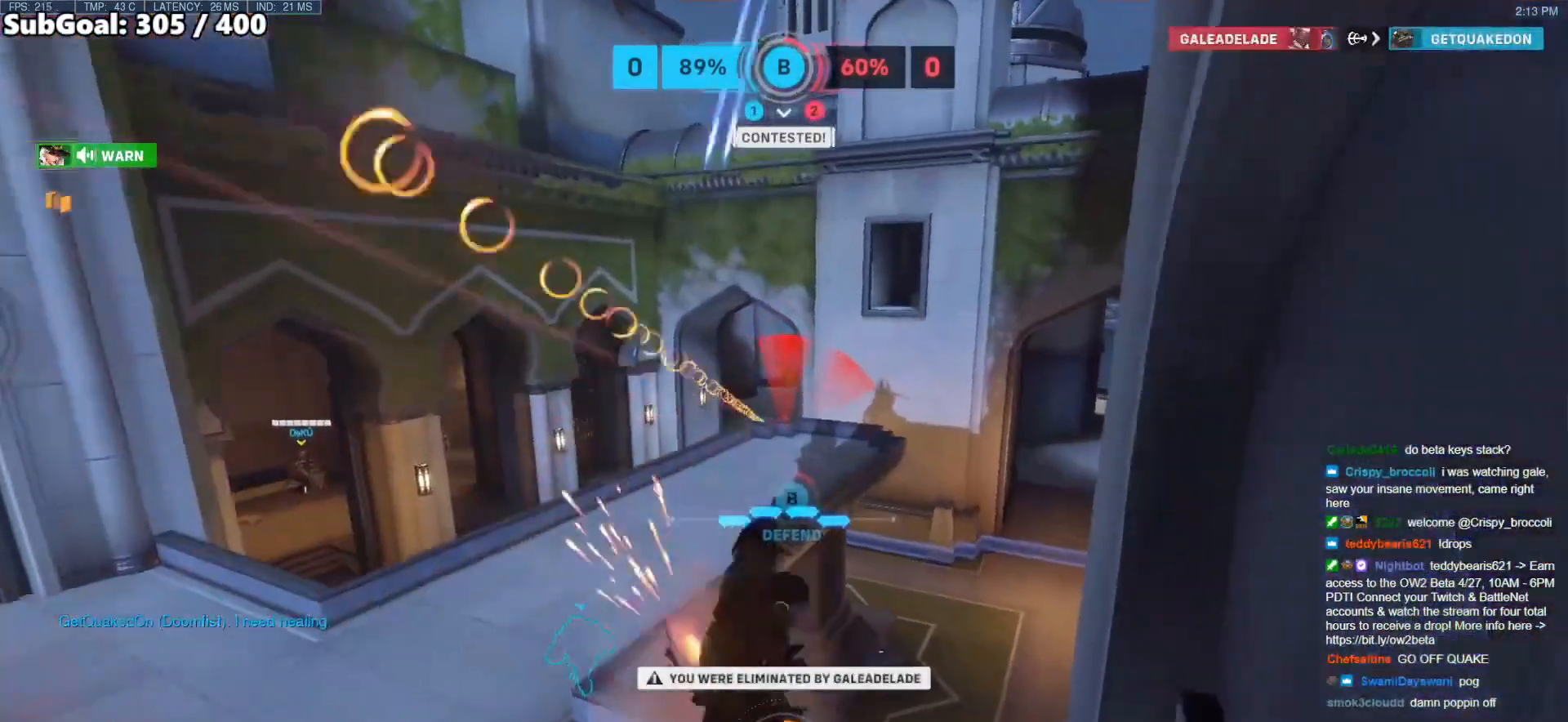
{"keys": [], "mouse": [], "events": [[267, "w", "up"]]}
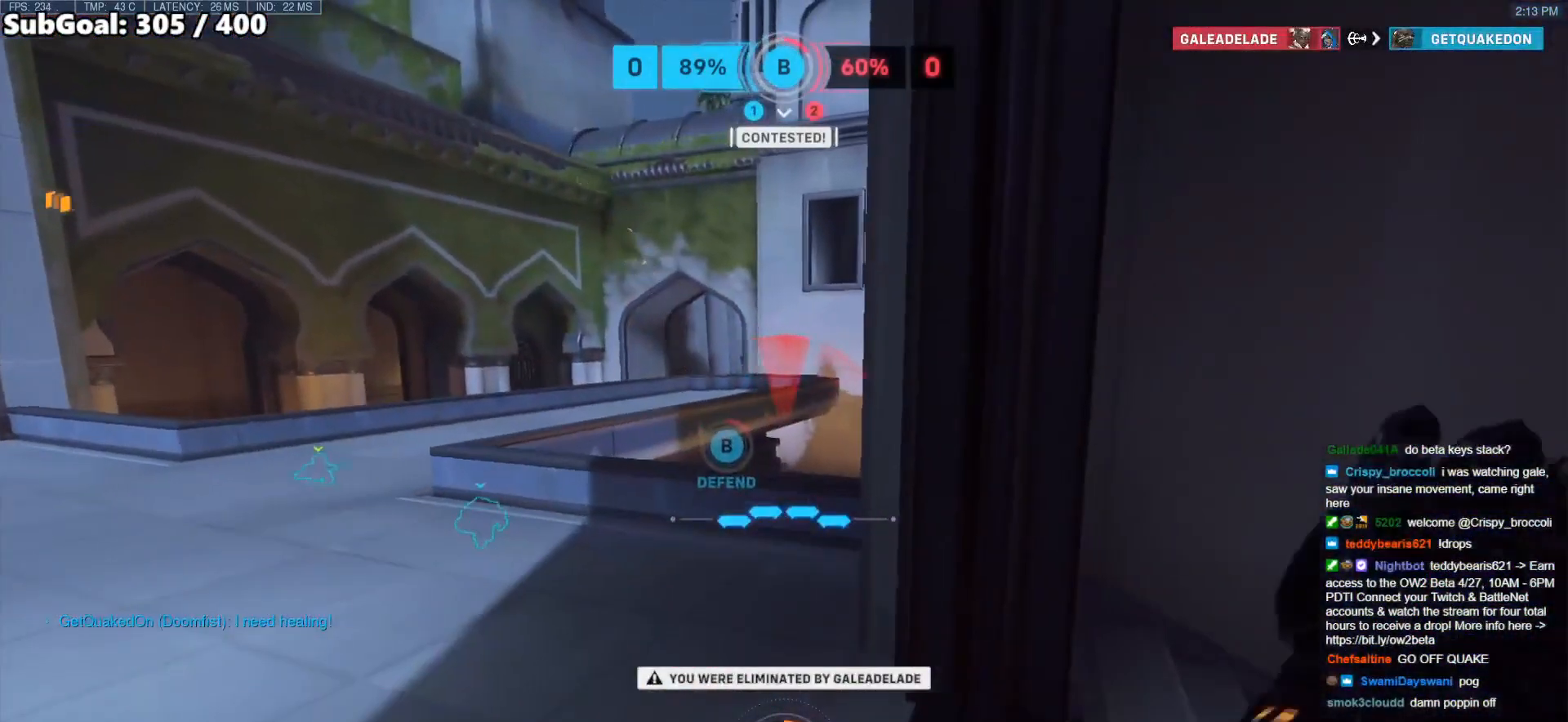
{"keys": [], "mouse": [], "events": []}
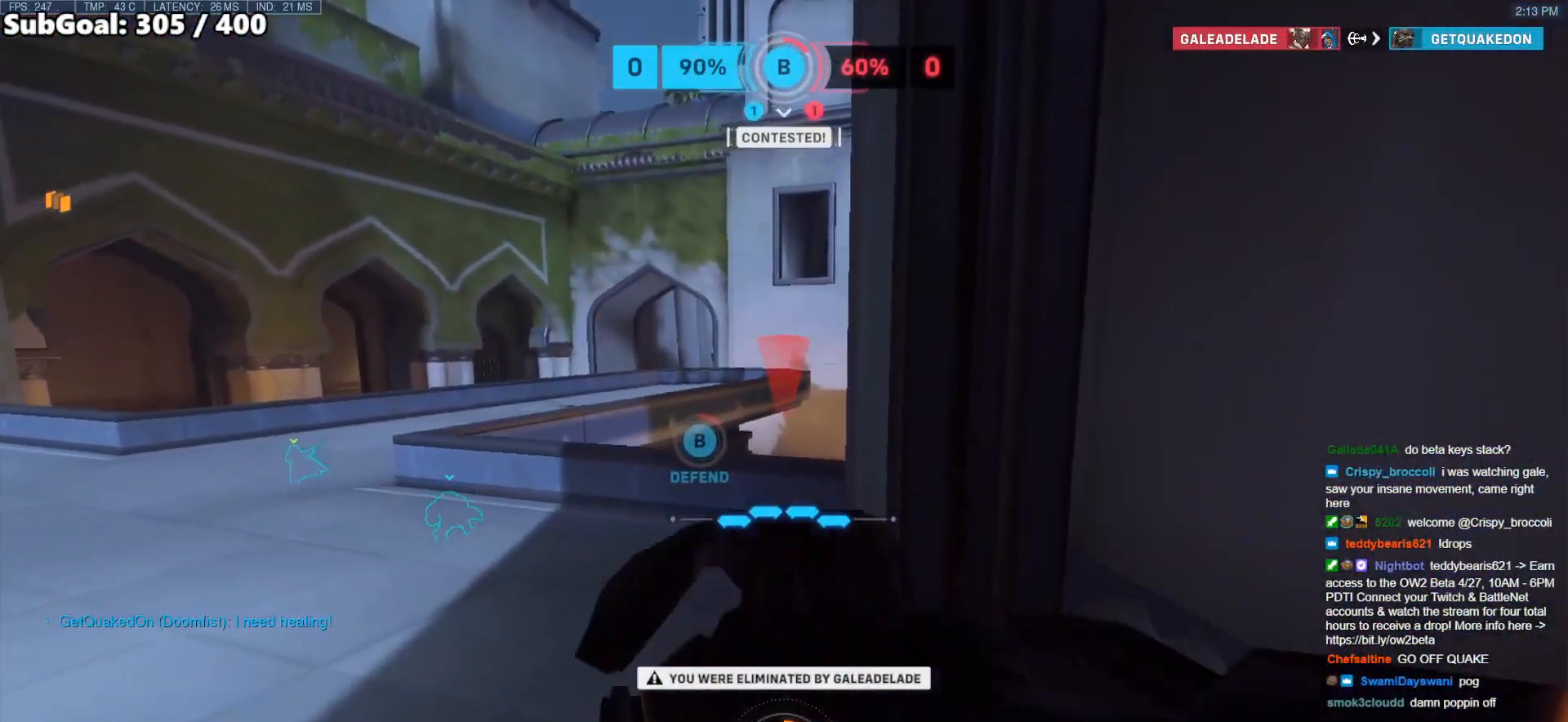
{"keys": [], "mouse": [], "events": []}
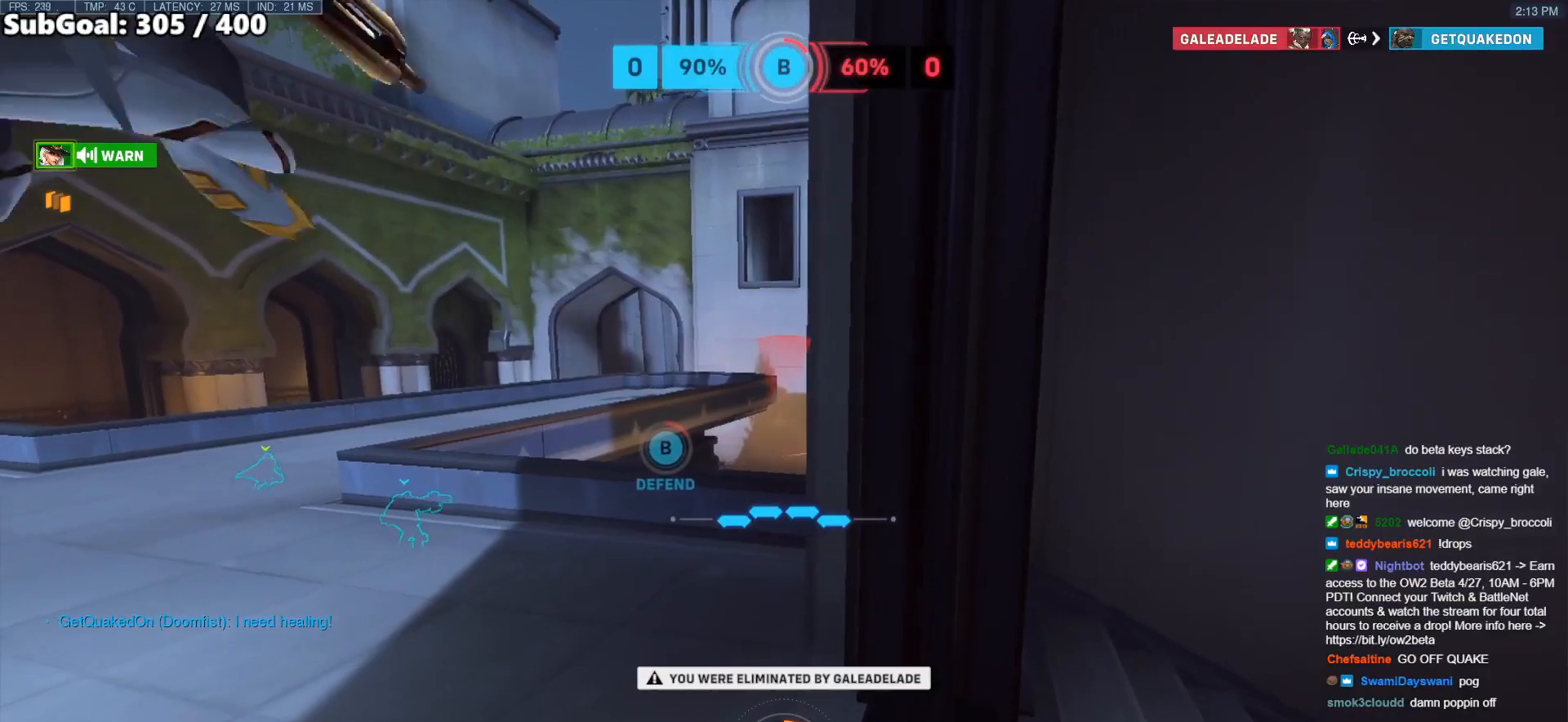
{"keys": [], "mouse": [], "events": [[317, "space", "down"], [417, "space", "up"]]}
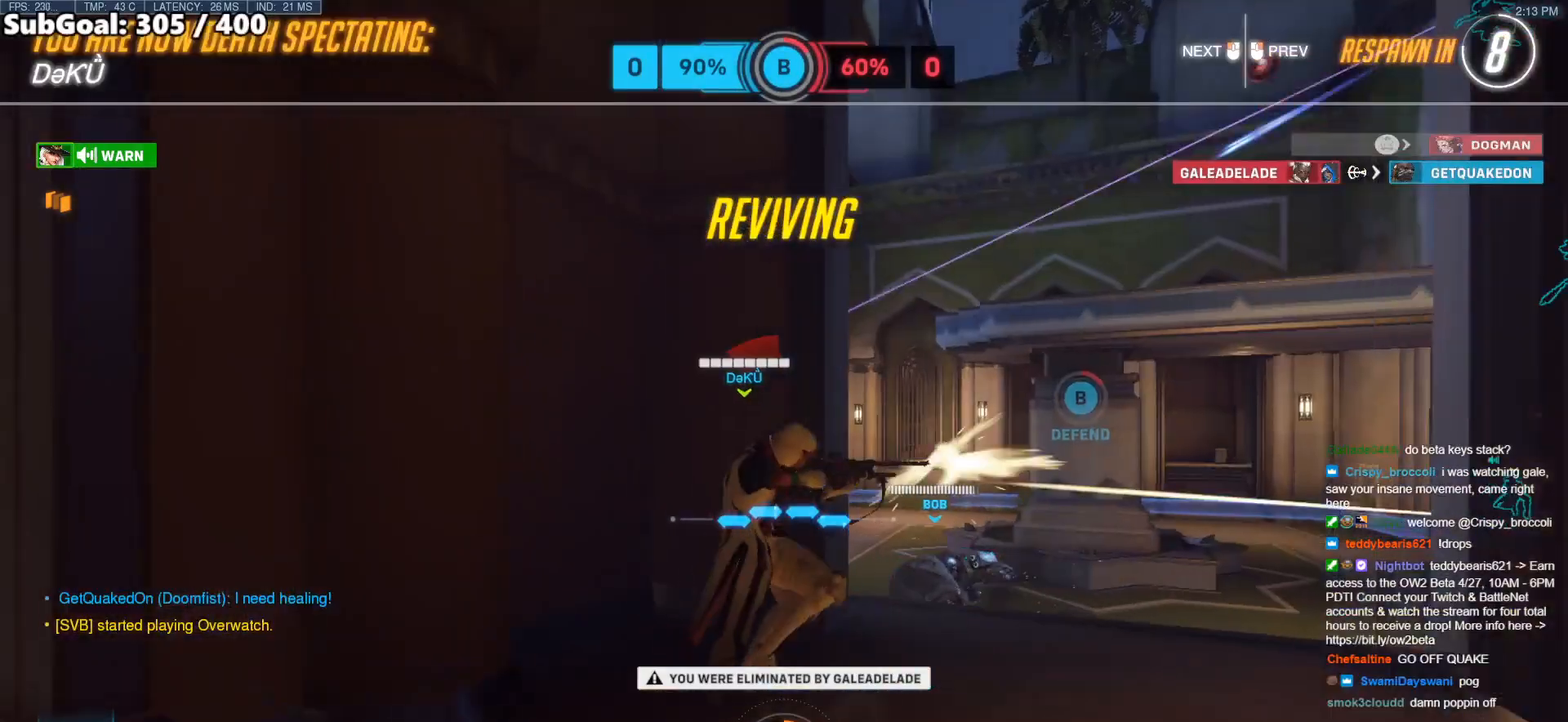
{"keys": [], "mouse": [], "events": []}
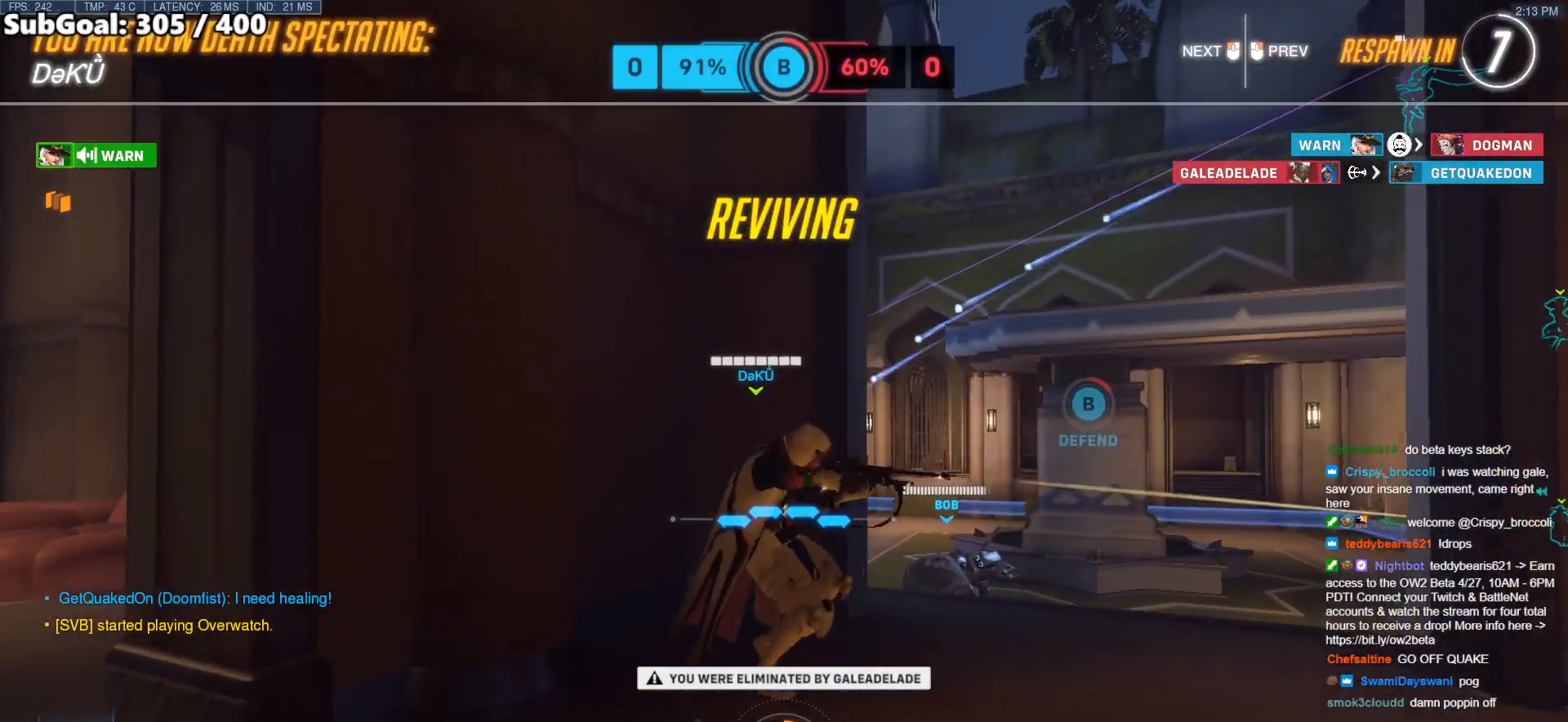
{"keys": [], "mouse": [], "events": []}
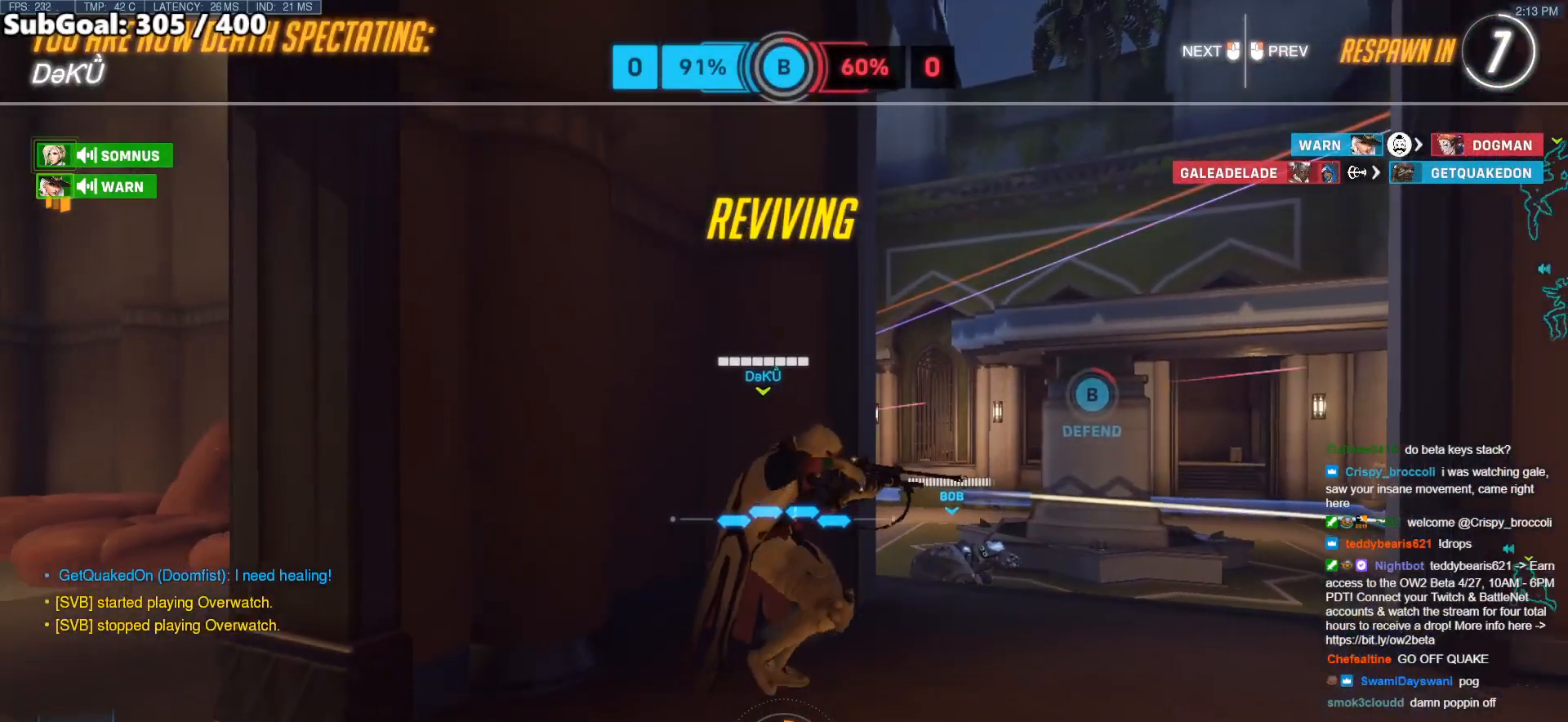
{"keys": [], "mouse": [], "events": []}
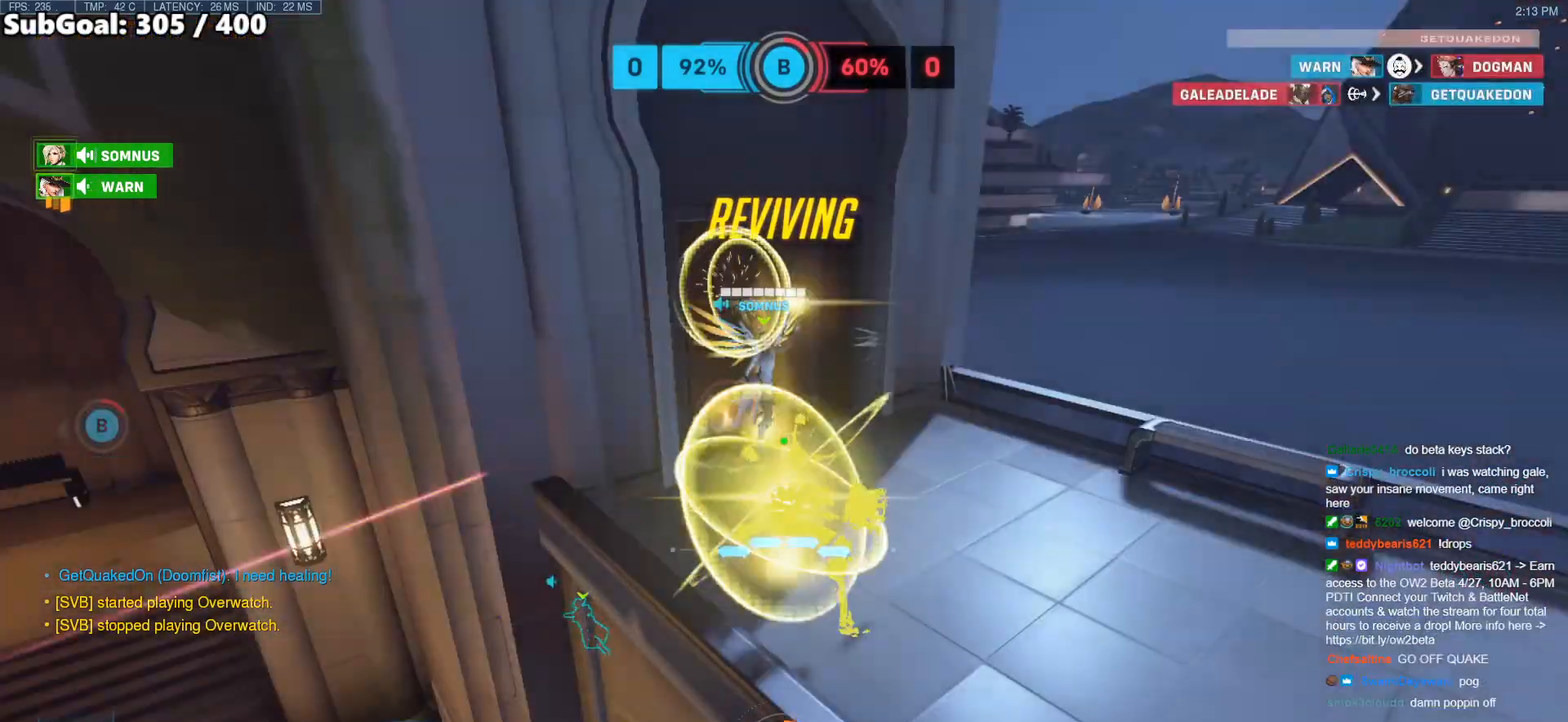
{"keys": [], "mouse": [], "events": []}
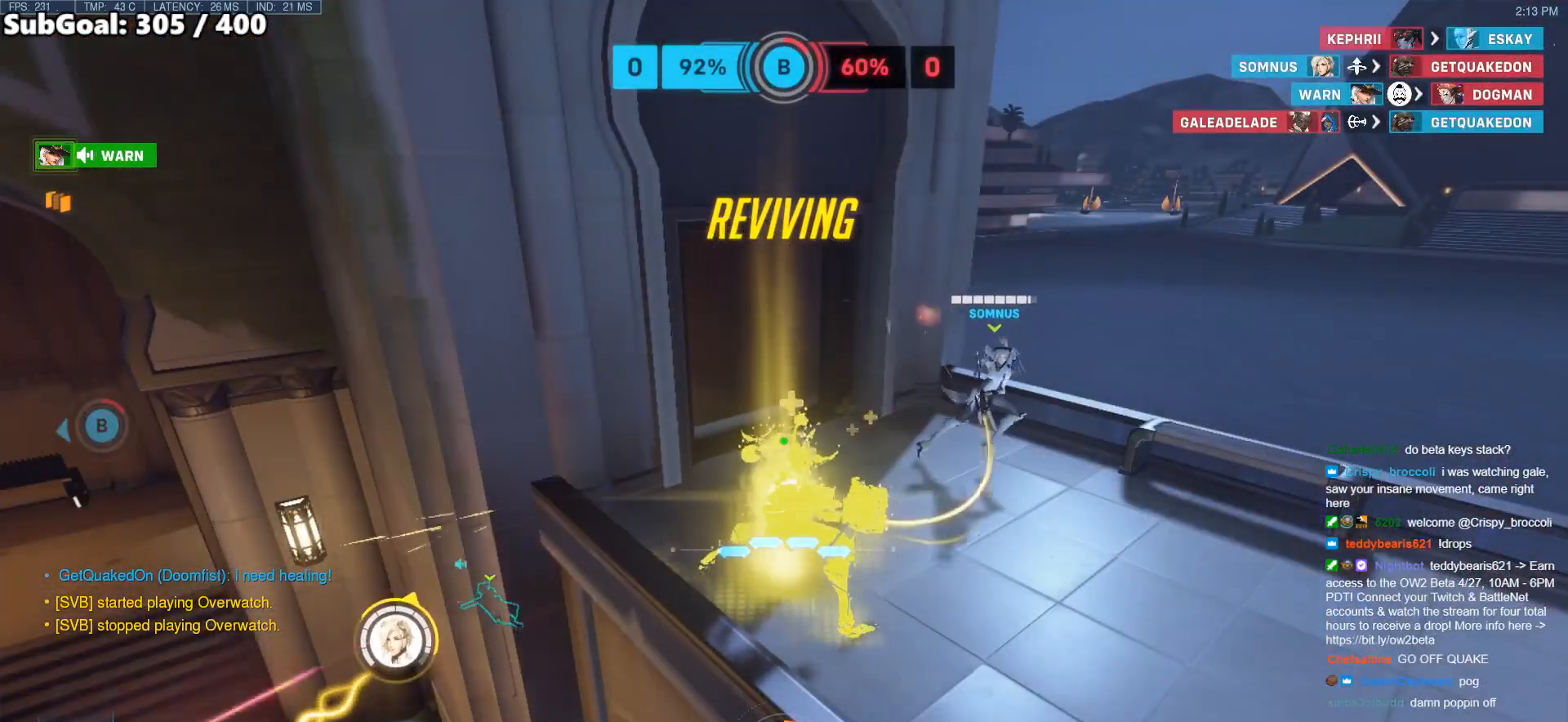
{"keys": ["w"], "mouse": [], "events": [[67, "w", "down"]]}
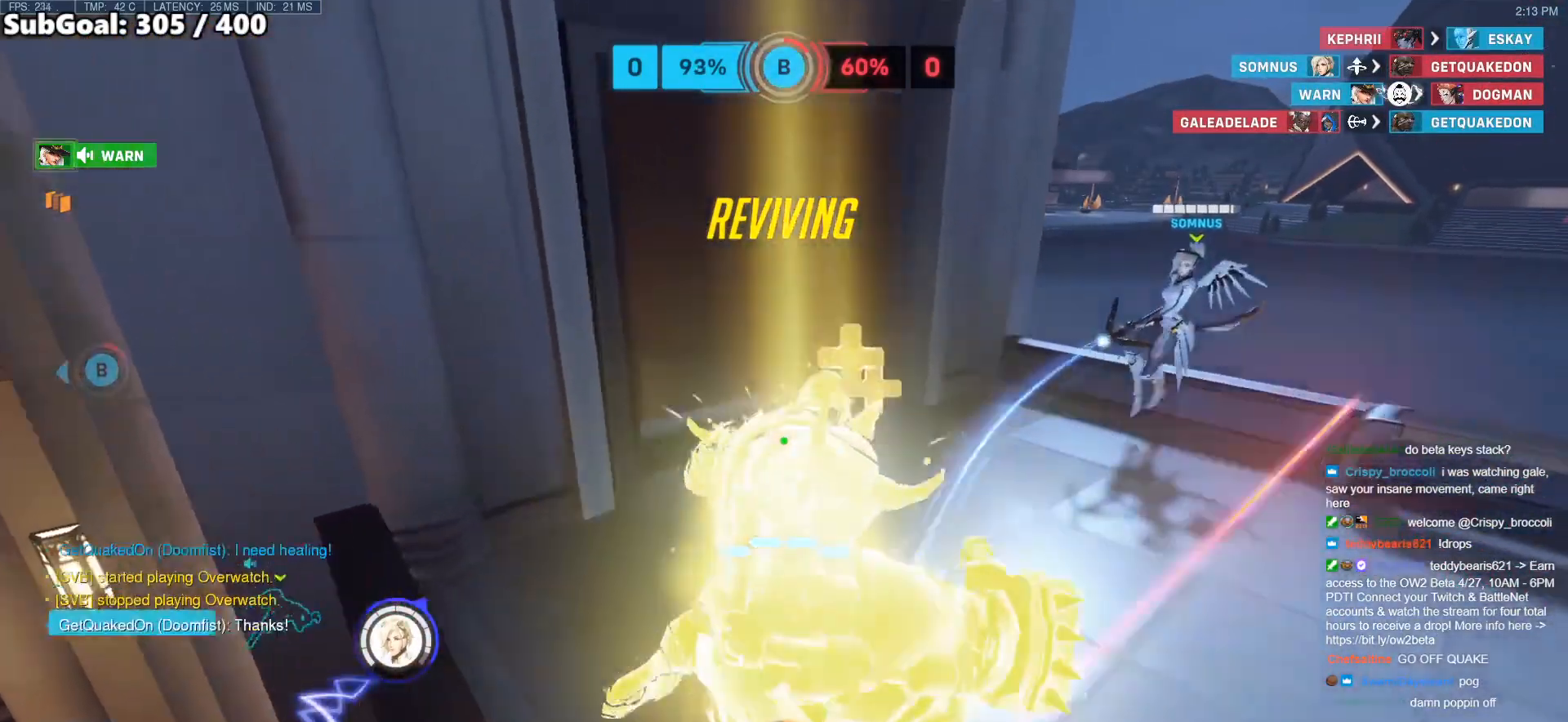
{"keys": ["d", "w"], "mouse": [], "events": [[233, "d", "down"]]}
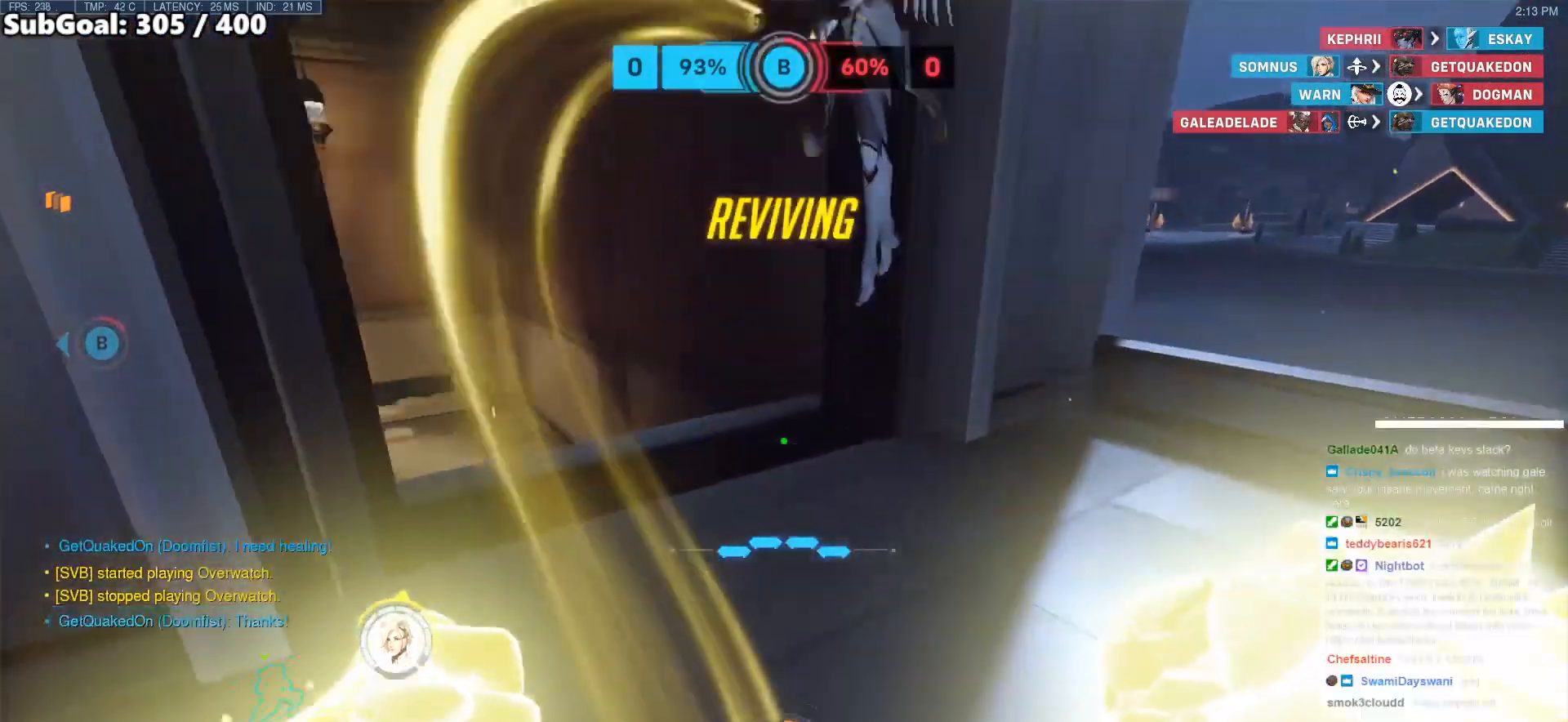
{"keys": ["a"], "mouse": ["right"], "events": [[50, "w", "up"], [150, "w", "down"], [283, "w", "up"], [333, "a", "down"], [383, "d", "up"], [383, "mouse_right", "down"]]}
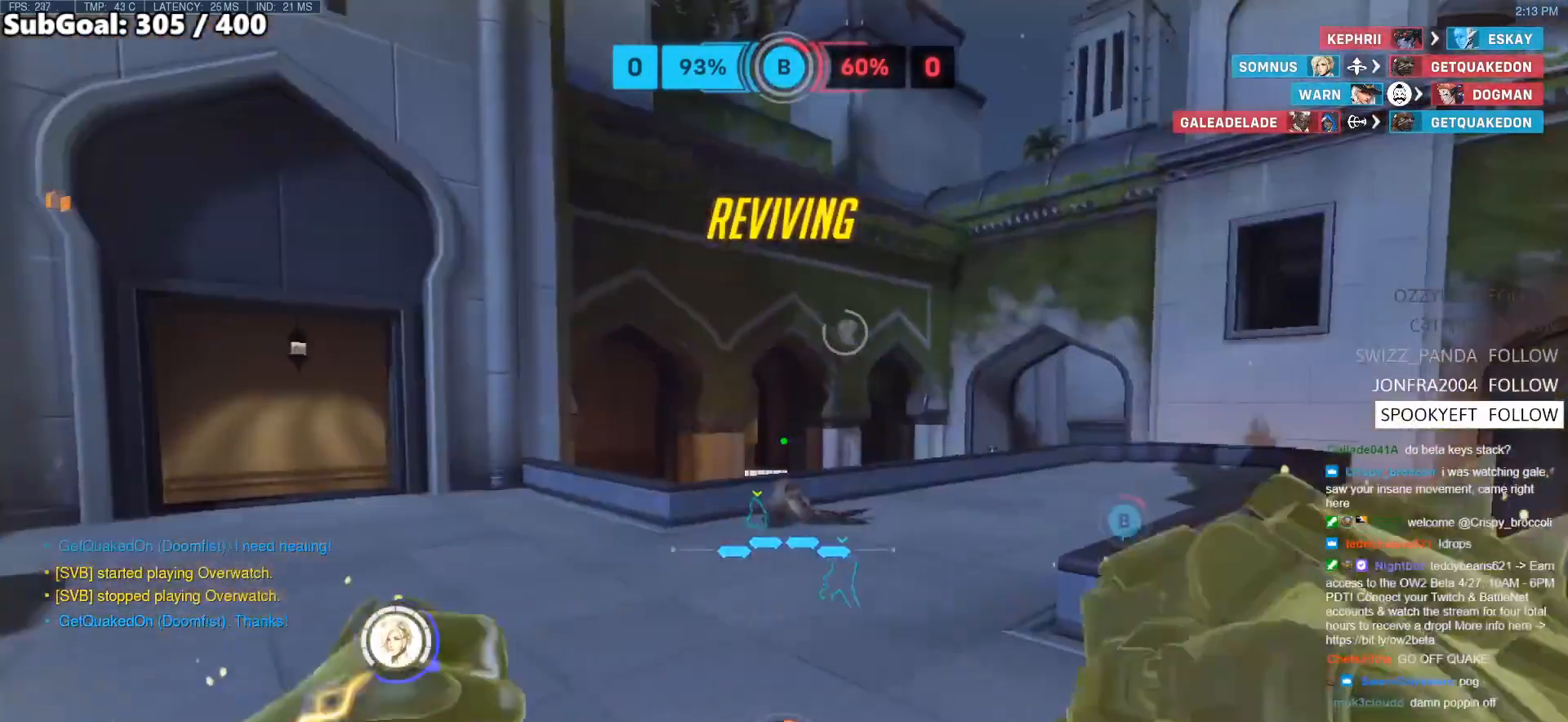
{"keys": ["w"], "mouse": [], "events": [[183, "space", "down"], [233, "w", "down"], [317, "space", "up"], [450, "a", "up"], [450, "mouse_right", "up"]]}
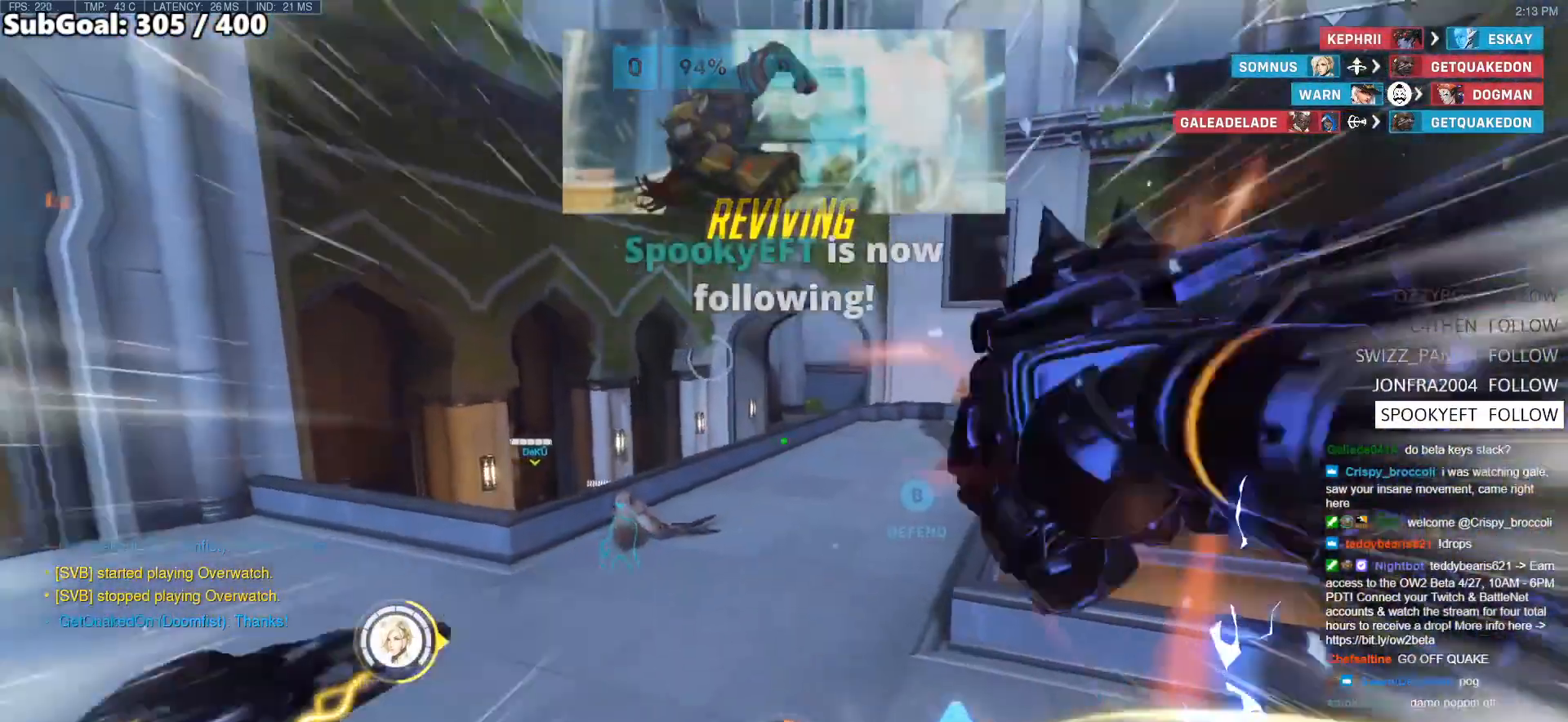
{"keys": ["w"], "mouse": [], "events": [[83, "space", "down"], [183, "space", "up"], [267, "e", "down"], [317, "e", "up"]]}
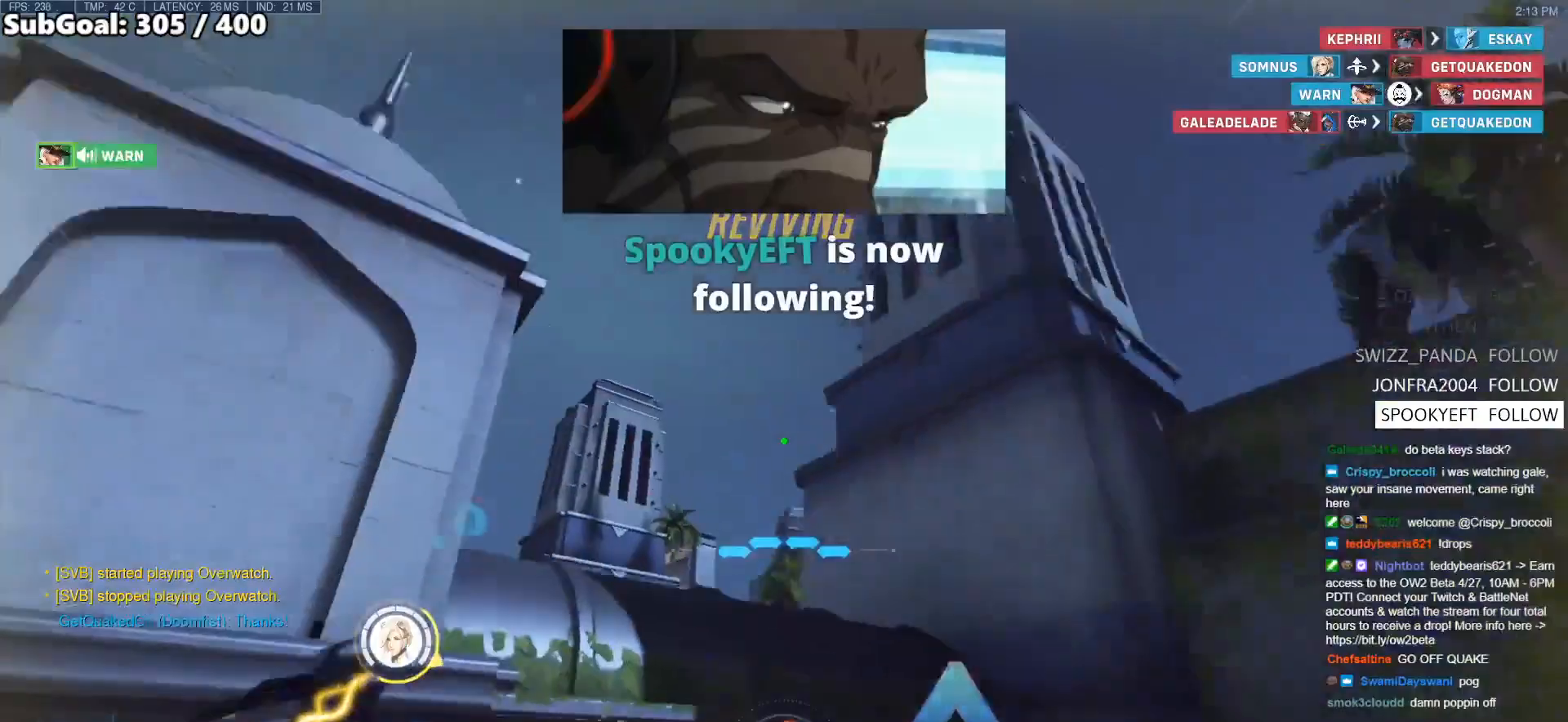
{"keys": ["w"], "mouse": [], "events": []}
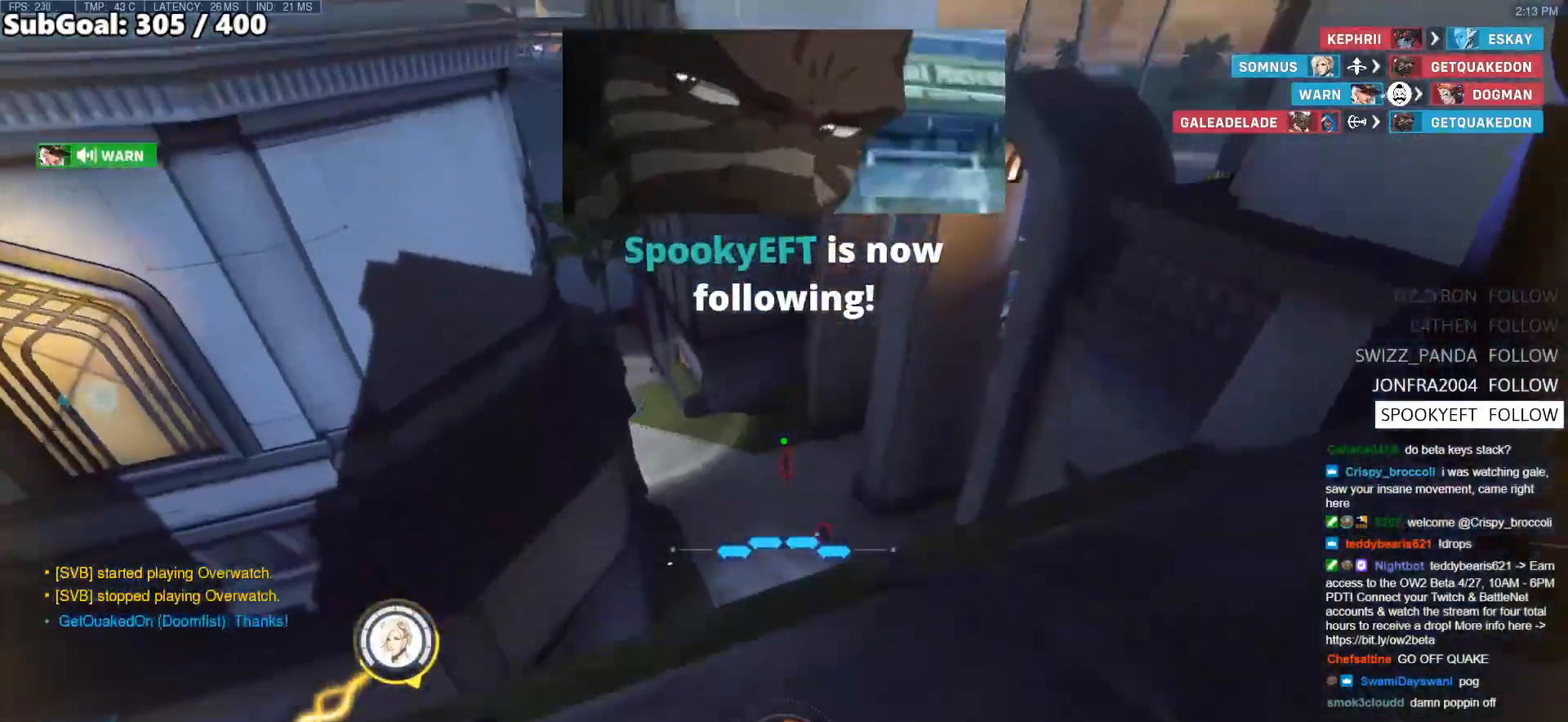
{"keys": ["w"], "mouse": [], "events": []}
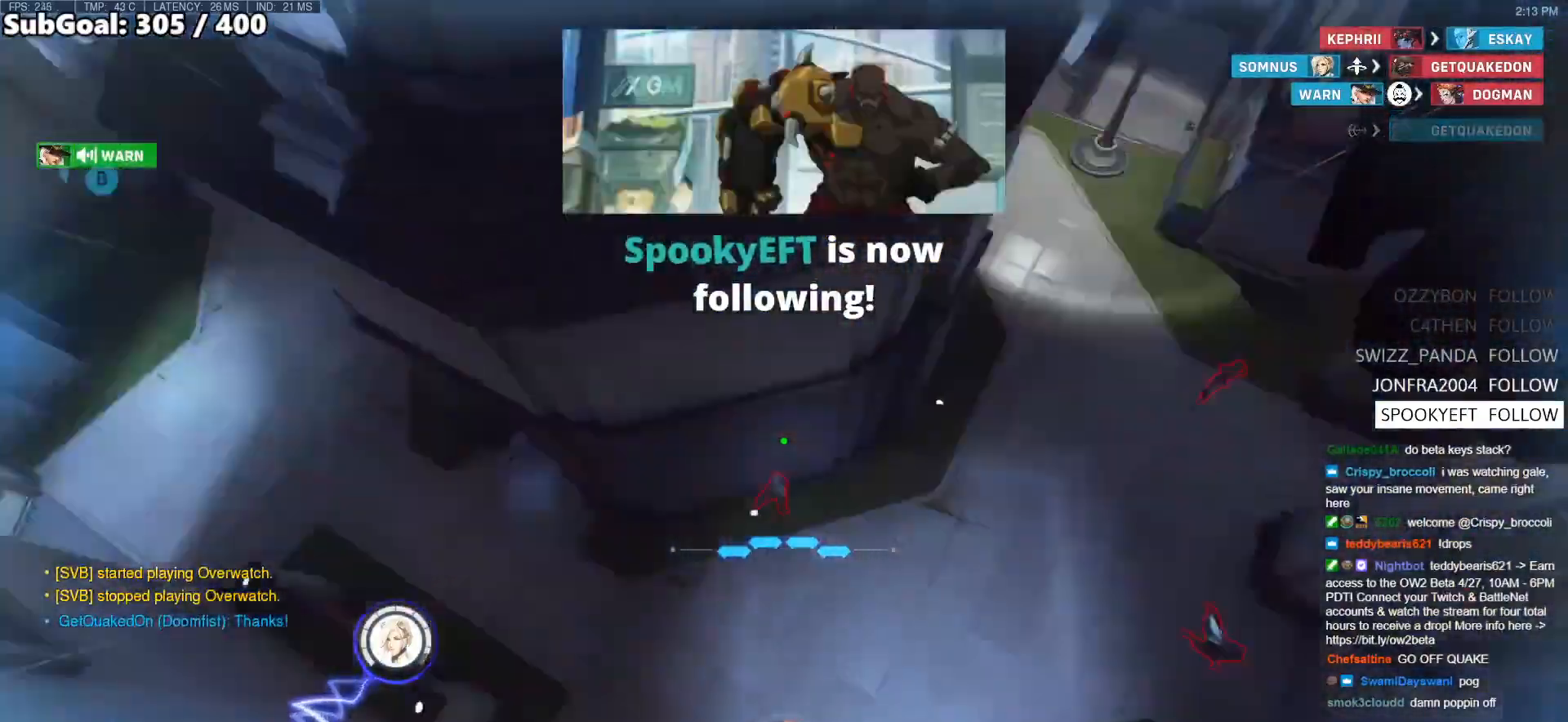
{"keys": ["w"], "mouse": [], "events": [[33, "d", "down"], [83, "w", "up"], [200, "w", "down"], [250, "d", "up"]]}